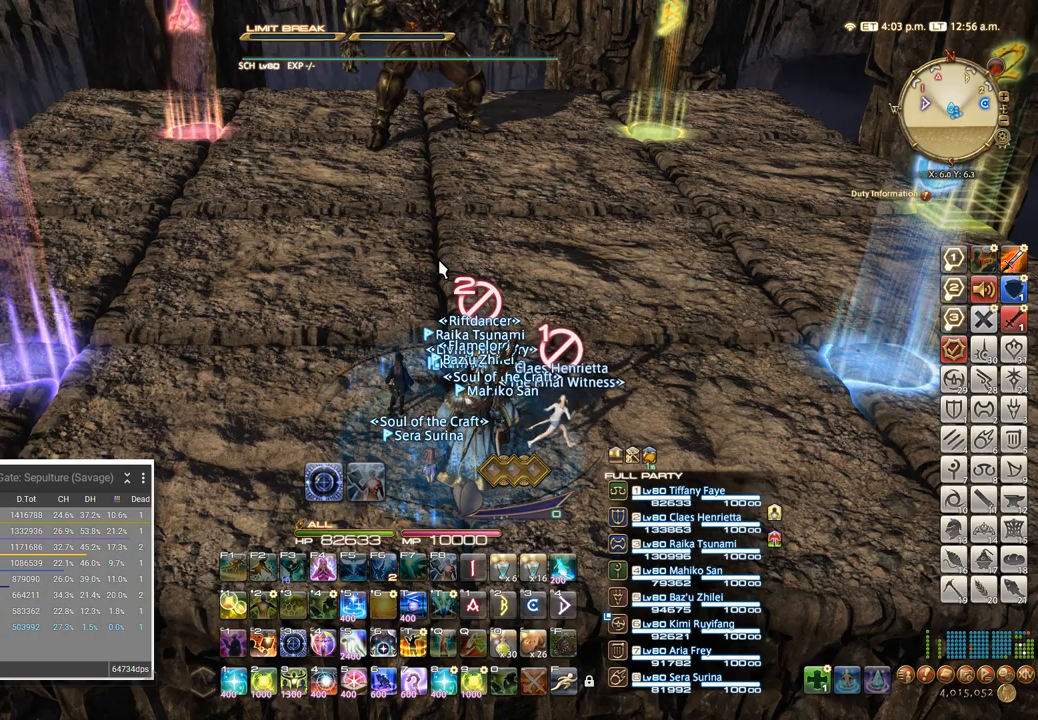
Gameplay with keyboard; each line is a JSON object with the keys held at the frame after it. "events" lists presses ("down") and releases ("up") of ".", "/", "0", "1", "2", "3", "4", "5", "6", "7", "8", "9", "a", "alt_l", "alt_r", "b", "backslash", "backspace", "c", "caps_lock", "comma", "ctrl_l", "ctrl_r", "d", "e", "equals", "escape", "f", "f1", "f10", "f11", "f12", "f2", "f3", "f4", "f5", "f6", "f7", "f8", "f9", "g", "h", "i", "j", "k", "l", "lbracket", "m", "minus", "n", "o", "p", "q", "quote", "r", "rbracket", "return", "s", "semicolon", "shift_l", "shift_r", "space", "super", "t", "tab", "tilde", "u", "v", "w", "x", "y" and "z" between this image and that frame as [ms after this image, input, new state], when the widget could be followed in between. No other keys are recorded. Mouse input is not recorded.
{"keys": ["s"], "events": [[367, "s", "down"]]}
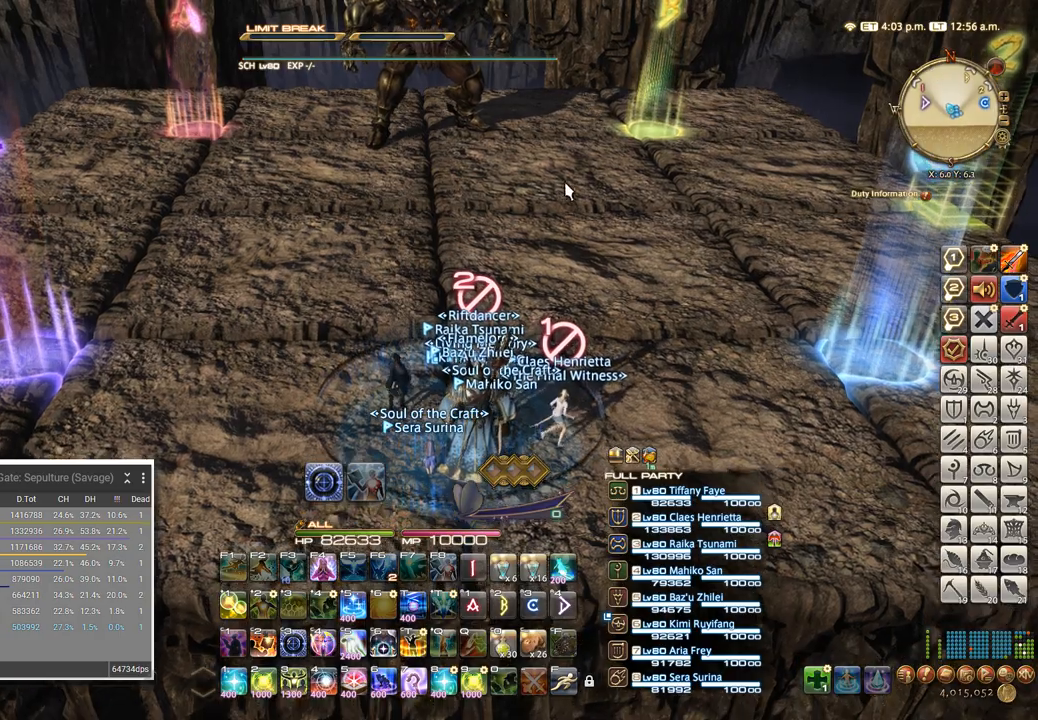
{"keys": ["s"], "events": [[117, "d", "down"], [500, "d", "up"]]}
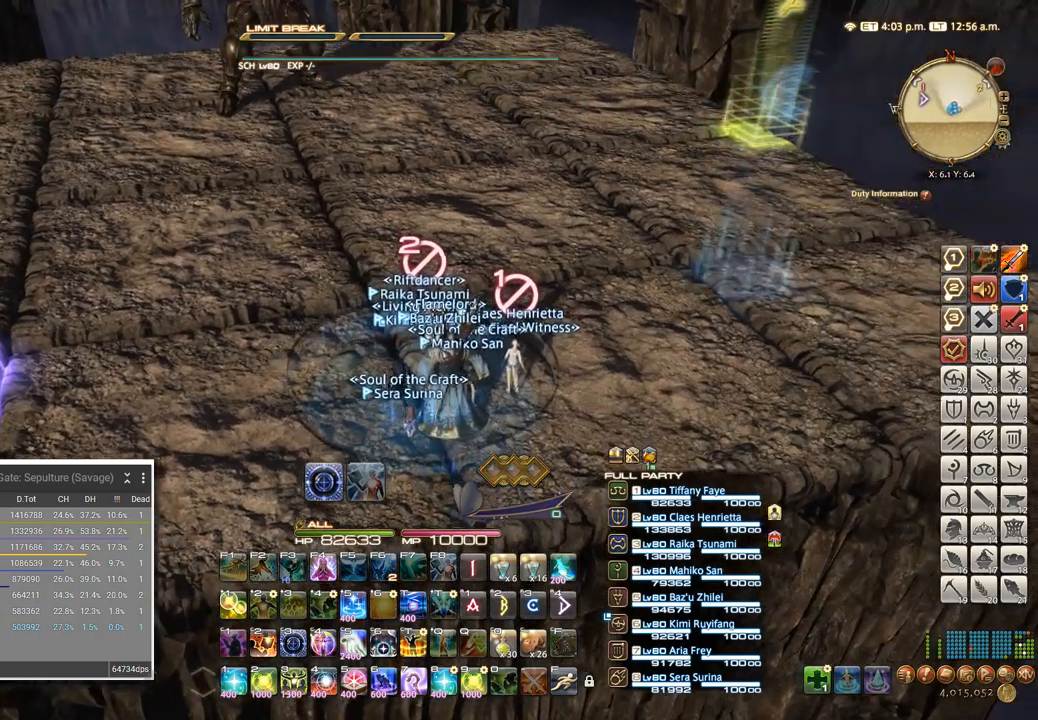
{"keys": [], "events": [[17, "a", "down"], [83, "s", "up"], [233, "s", "down"], [250, "a", "up"], [300, "d", "down"], [367, "s", "up"], [450, "d", "up"]]}
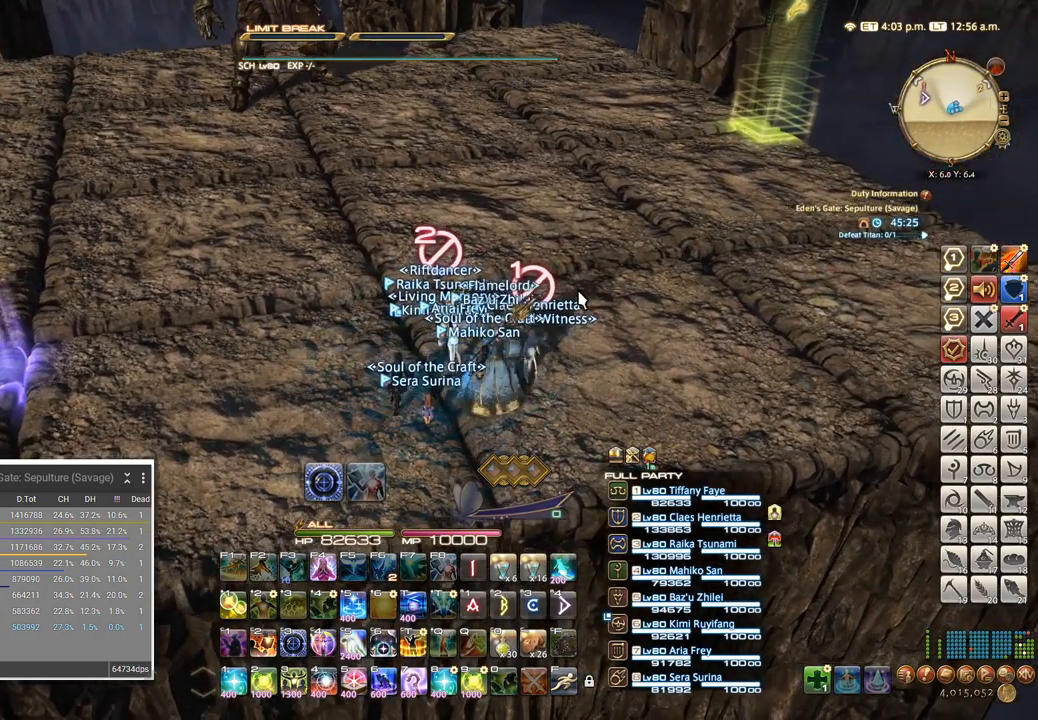
{"keys": [], "events": []}
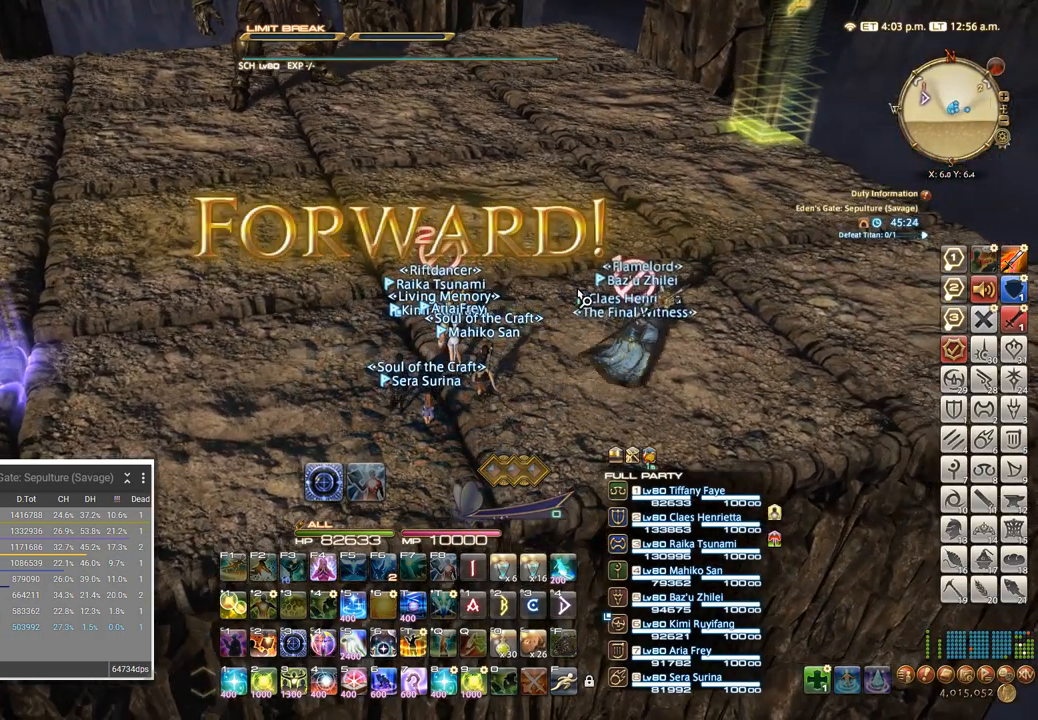
{"keys": [], "events": []}
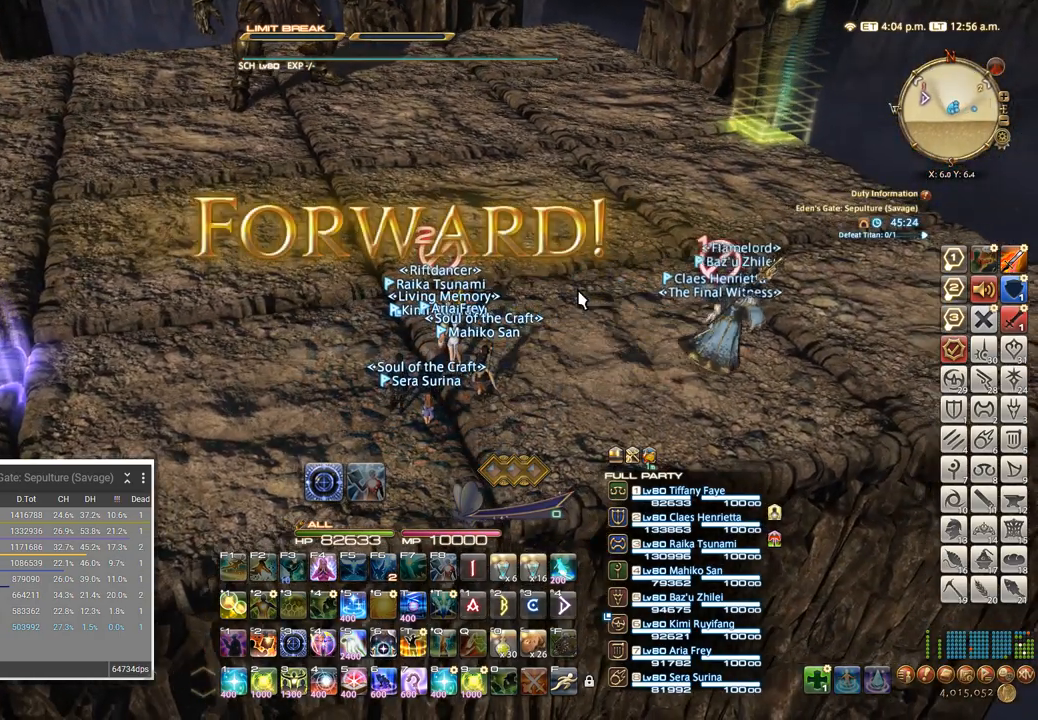
{"keys": ["d", "w"], "events": [[67, "d", "down"], [300, "w", "down"]]}
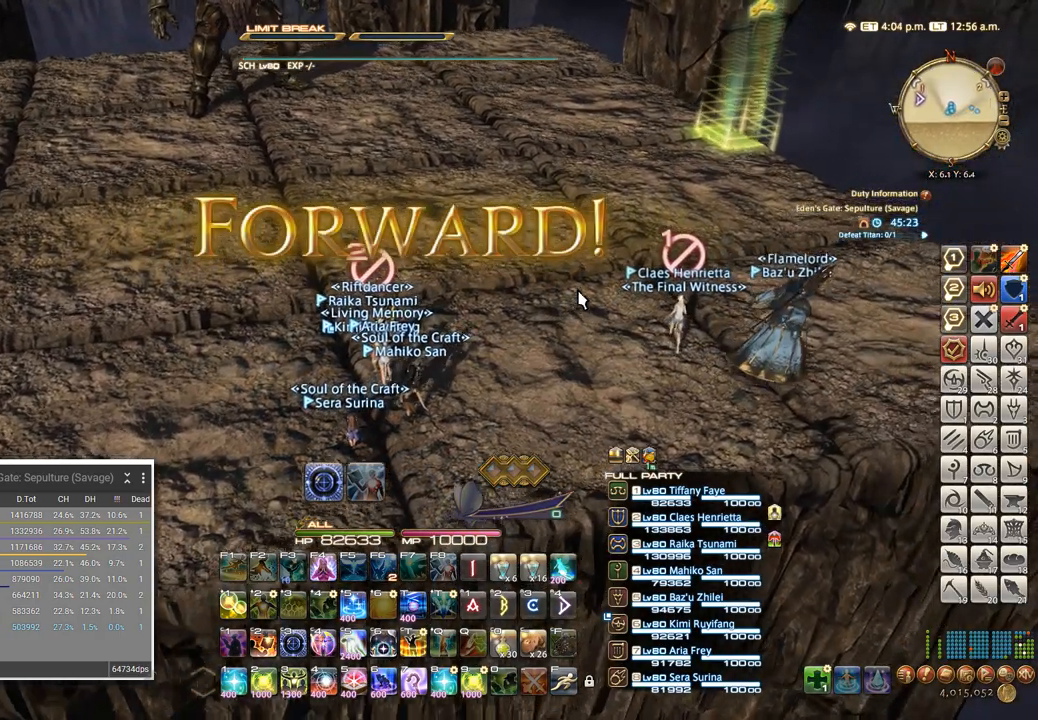
{"keys": ["d", "w"], "events": [[50, "w", "up"], [367, "w", "down"]]}
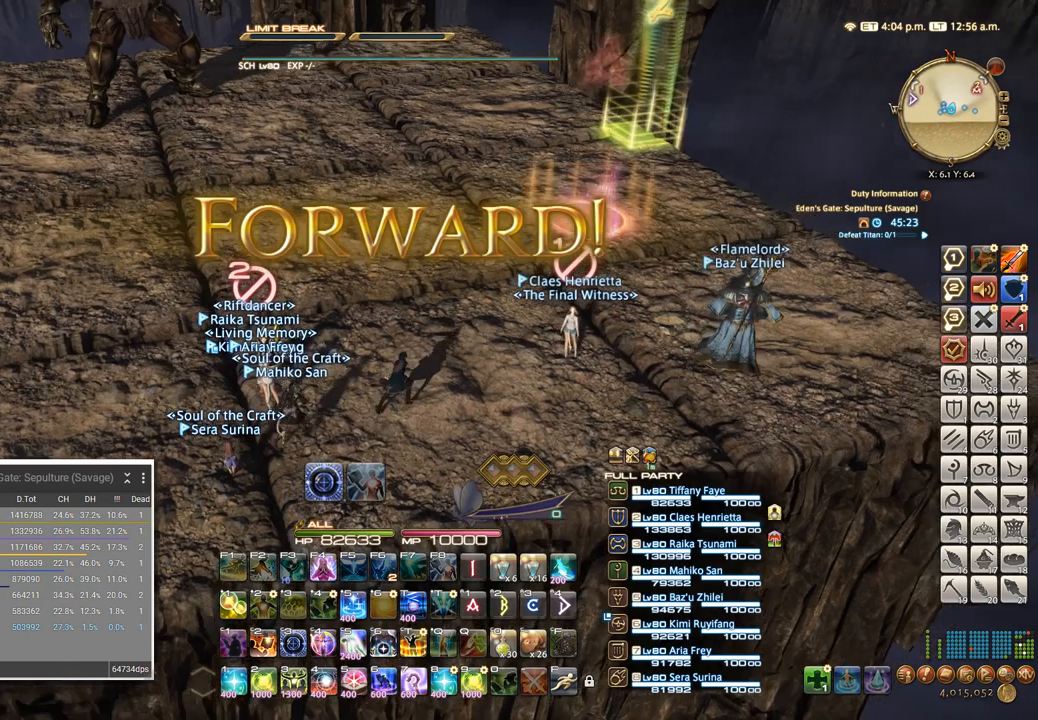
{"keys": [], "events": [[350, "w", "up"], [417, "d", "up"]]}